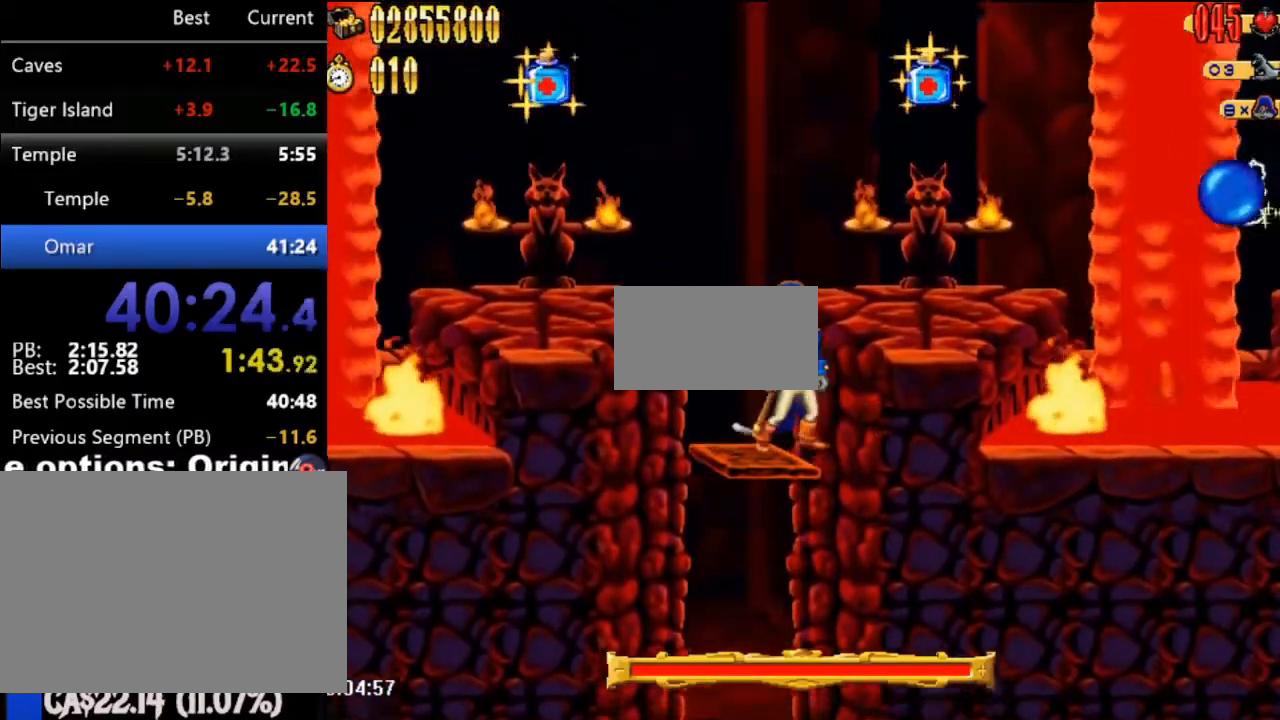
Gameplay with a controller (Nintendo layout); each line is a JSON object with the inputs held at the frame after it. "events" lists button and stick changes between this image and that frame as [ms after this image, input, new state], when the widget could be followed in between. Not read: A L3 R3 Z left_stick right_stick.
{"buttons": [], "events": []}
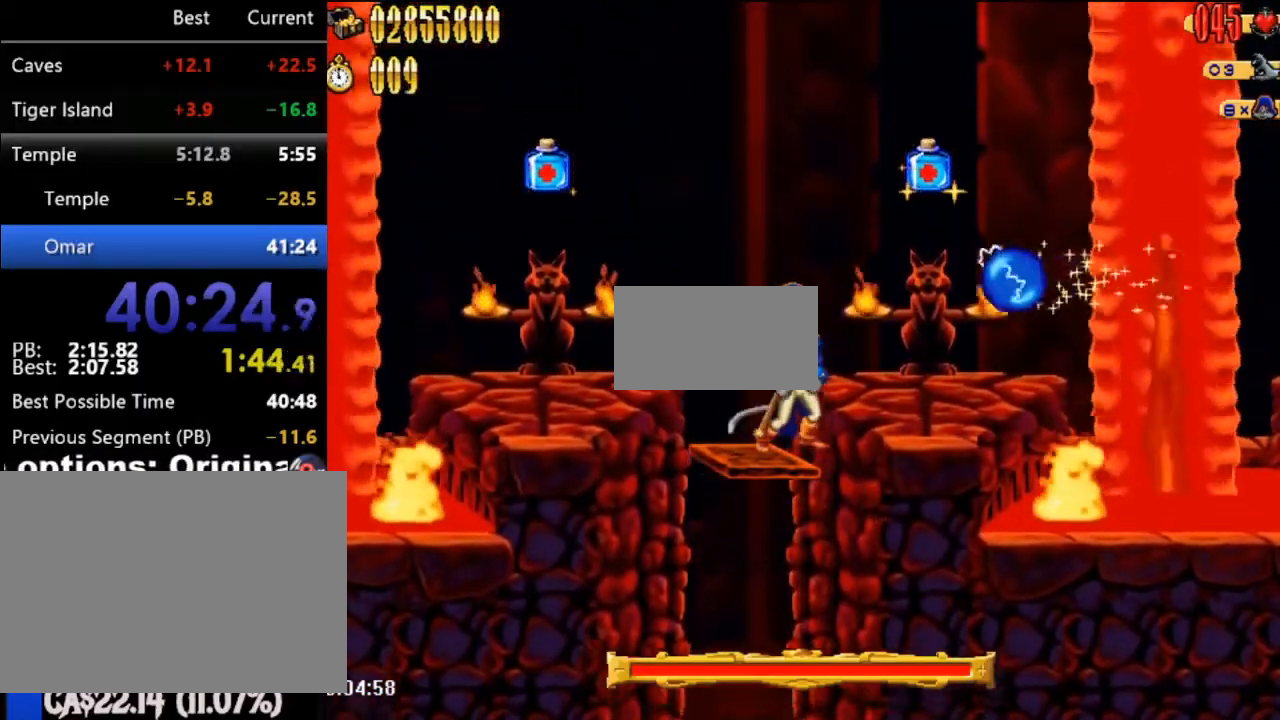
{"buttons": ["DPAD_RIGHT"], "events": [[217, "B", "down"], [217, "DPAD_RIGHT", "down"], [383, "B", "up"]]}
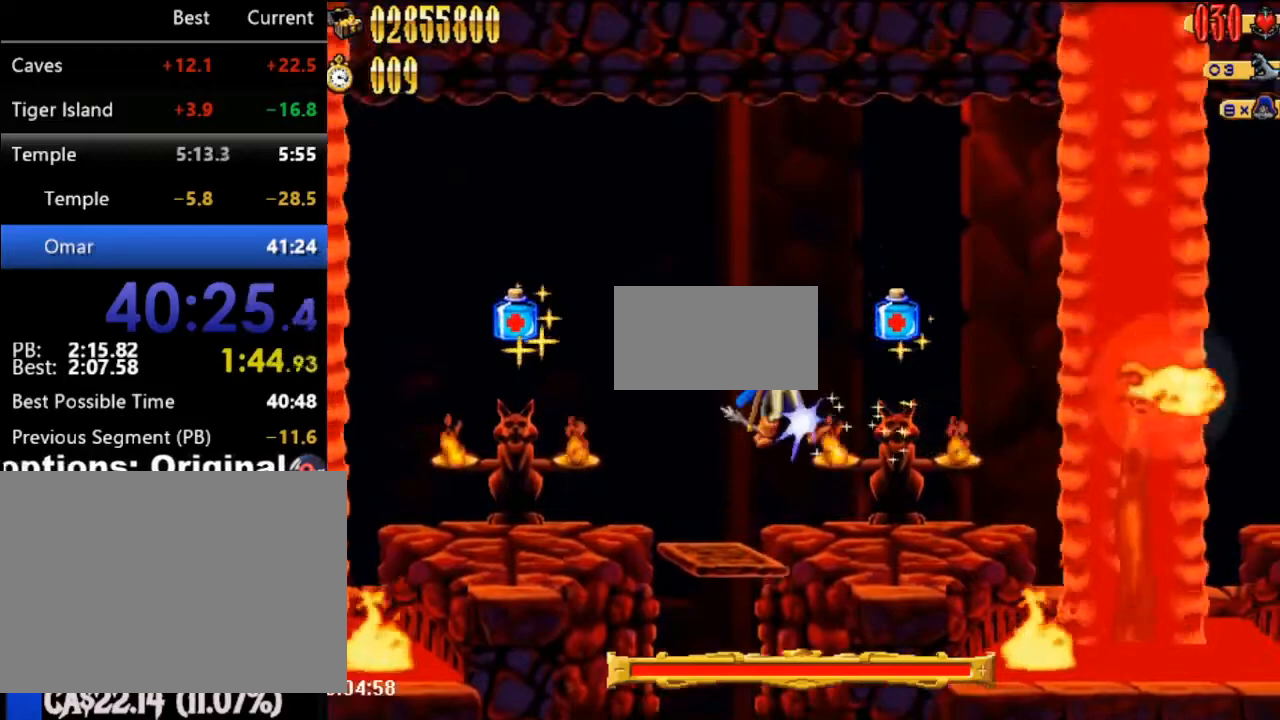
{"buttons": [], "events": [[417, "DPAD_RIGHT", "up"]]}
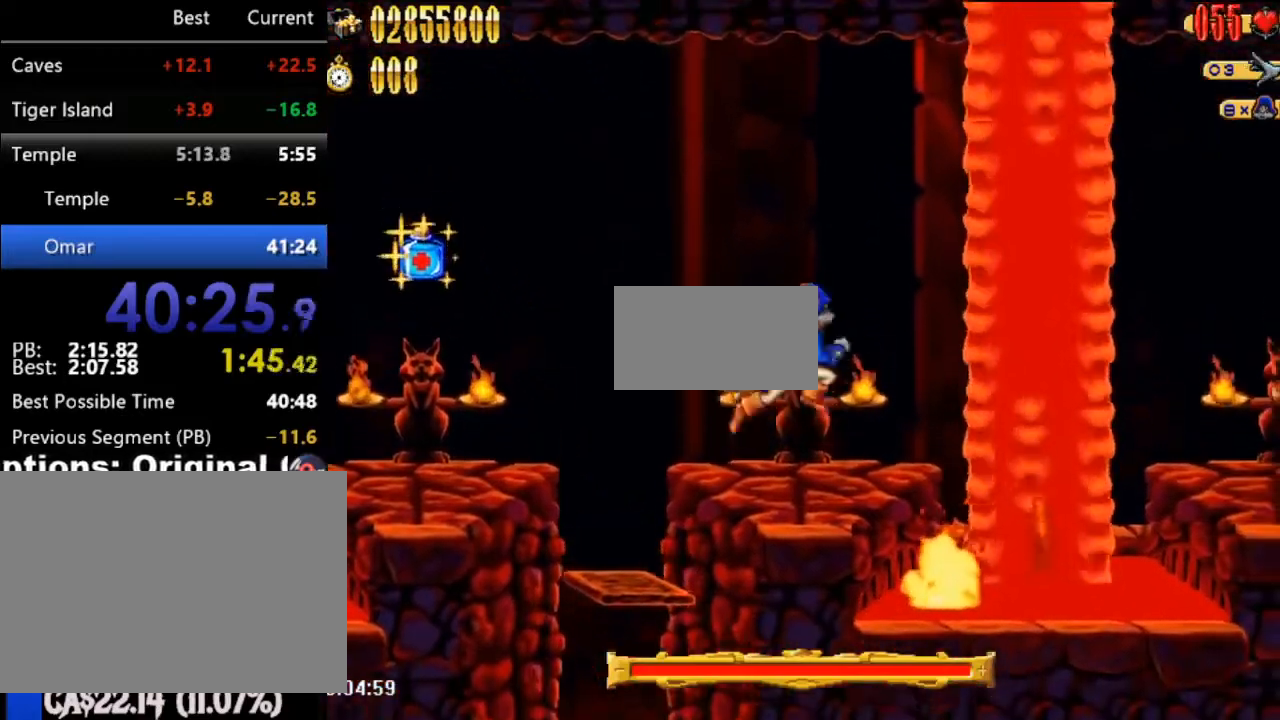
{"buttons": ["DPAD_UP", "DPAD_RIGHT"], "events": [[67, "DPAD_RIGHT", "down"], [233, "B", "down"], [233, "DPAD_RIGHT", "up"], [350, "B", "up"], [417, "DPAD_RIGHT", "down"], [450, "DPAD_UP", "down"]]}
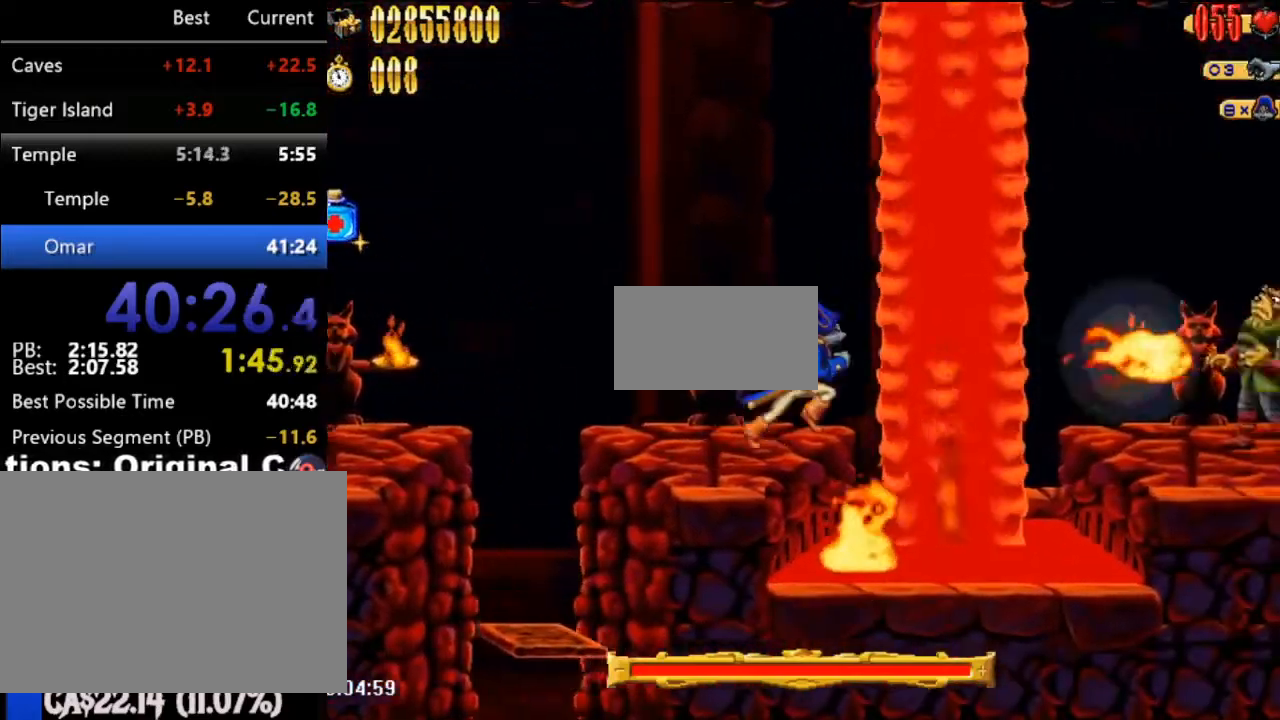
{"buttons": ["DPAD_LEFT"], "events": [[67, "DPAD_UP", "up"], [417, "DPAD_DOWN", "down"], [433, "DPAD_LEFT", "down"], [433, "DPAD_RIGHT", "up"], [467, "DPAD_DOWN", "up"]]}
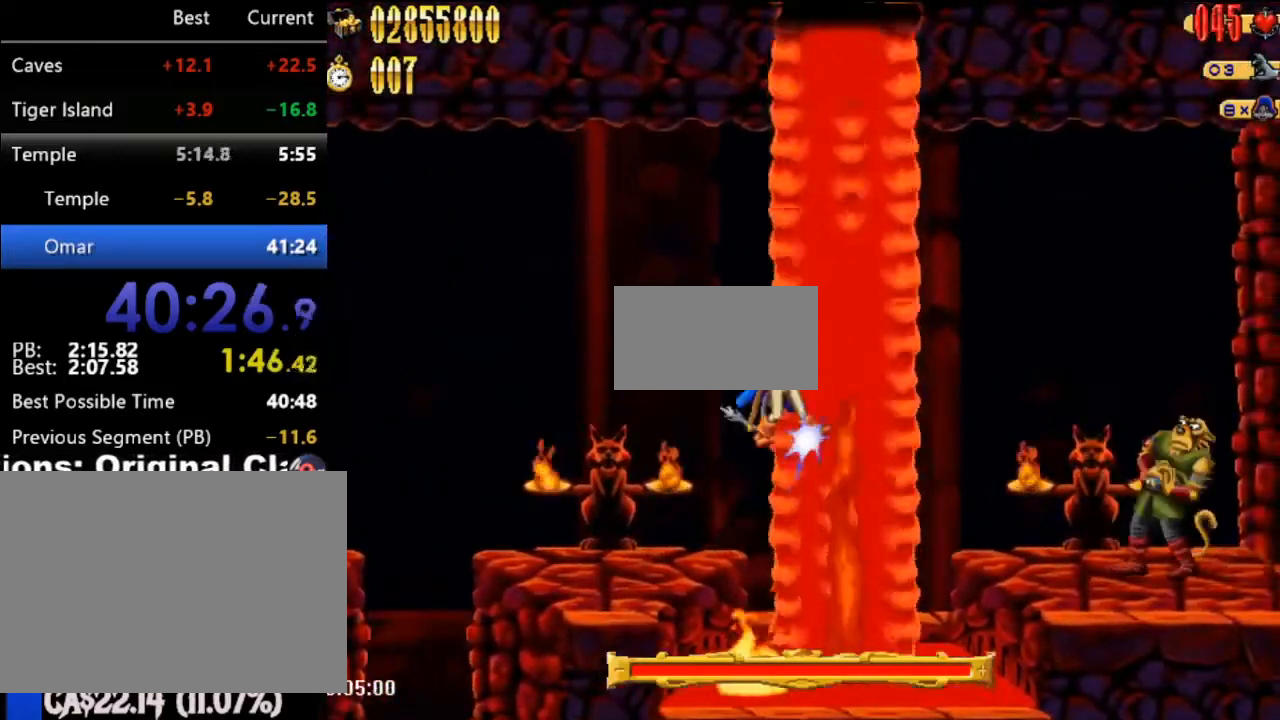
{"buttons": [], "events": [[450, "DPAD_LEFT", "up"]]}
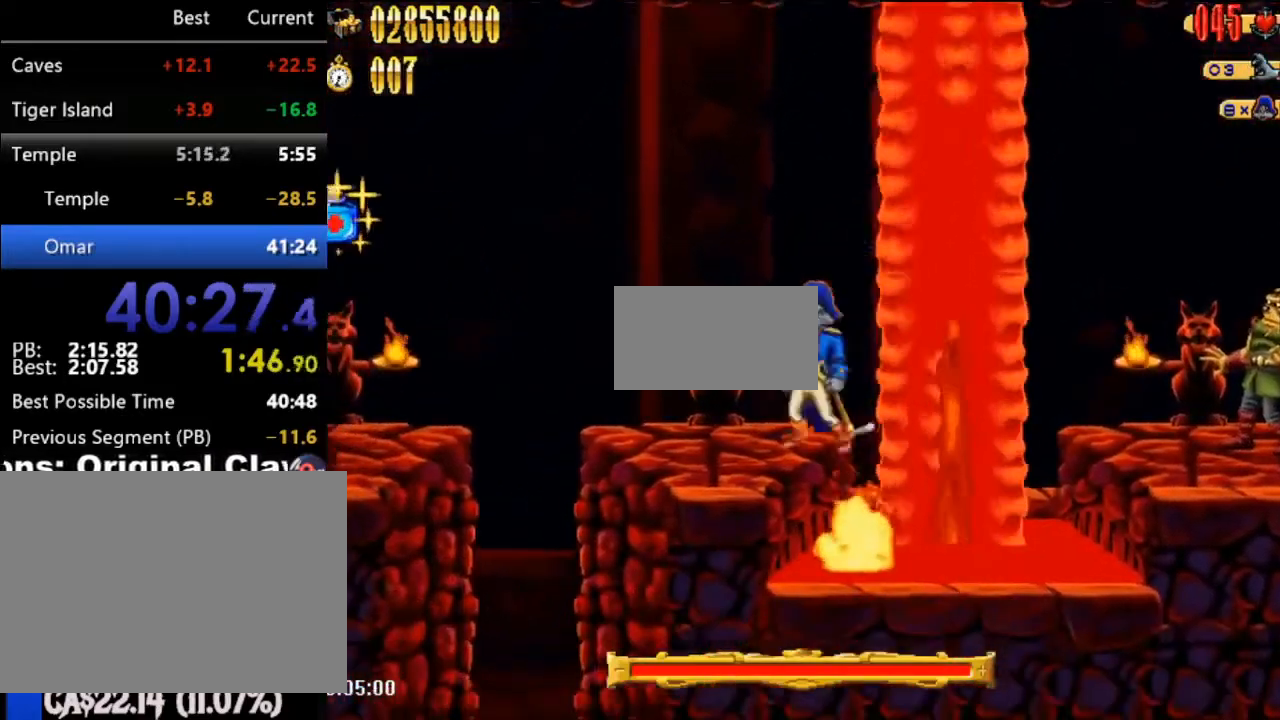
{"buttons": ["DPAD_RIGHT"], "events": [[67, "DPAD_RIGHT", "down"]]}
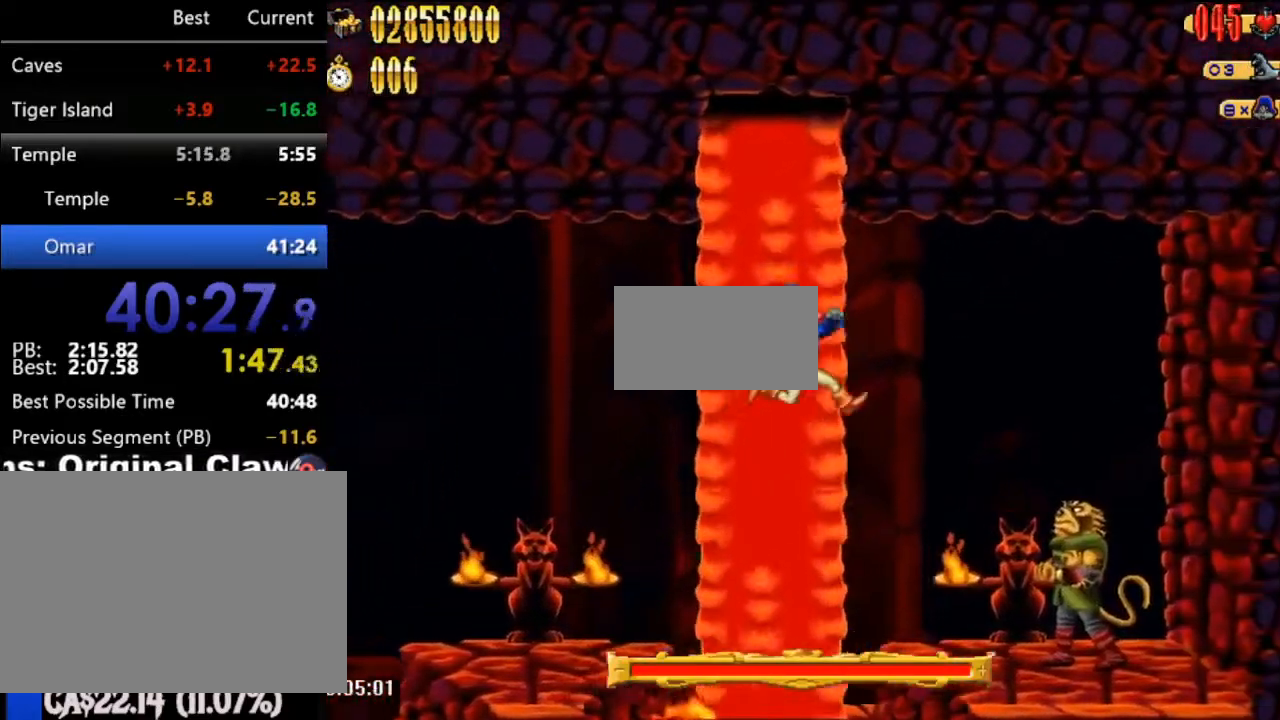
{"buttons": [], "events": [[167, "B", "down"], [350, "B", "up"], [450, "DPAD_RIGHT", "up"]]}
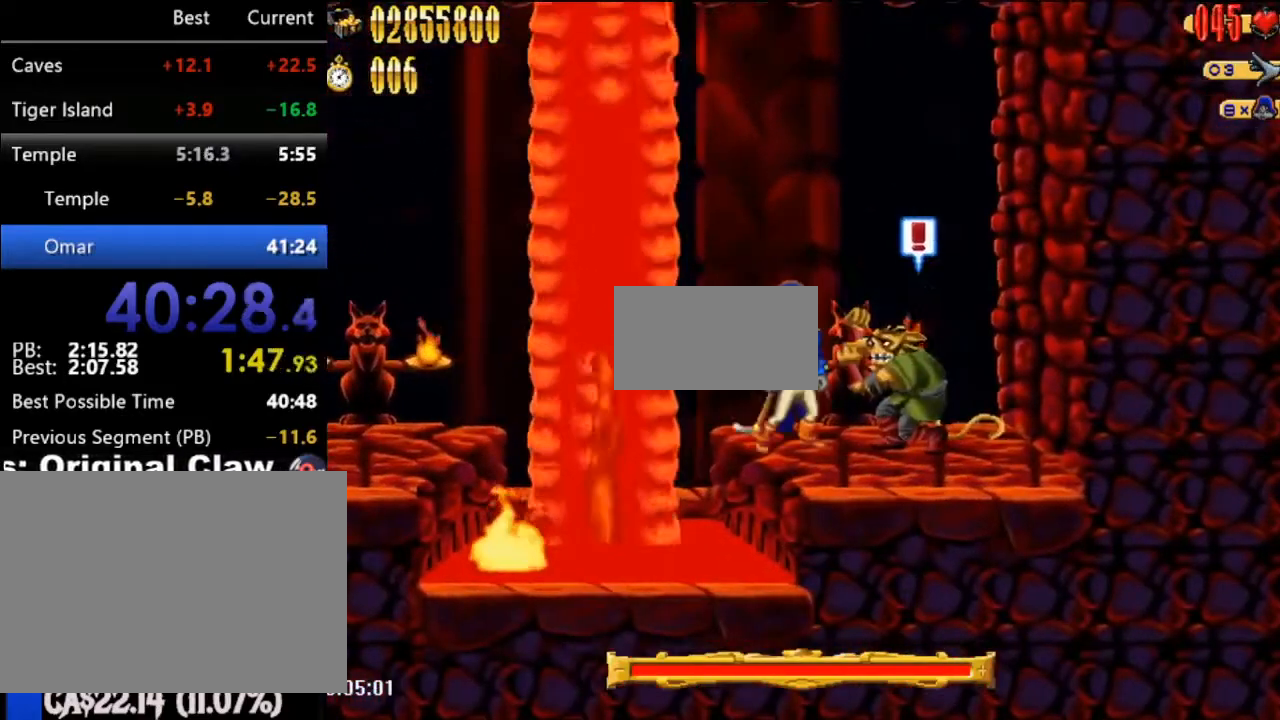
{"buttons": ["DPAD_RIGHT"], "events": [[183, "DPAD_LEFT", "down"], [183, "DPAD_UP", "down"], [217, "DPAD_UP", "up"], [267, "DPAD_LEFT", "up"], [500, "DPAD_RIGHT", "down"]]}
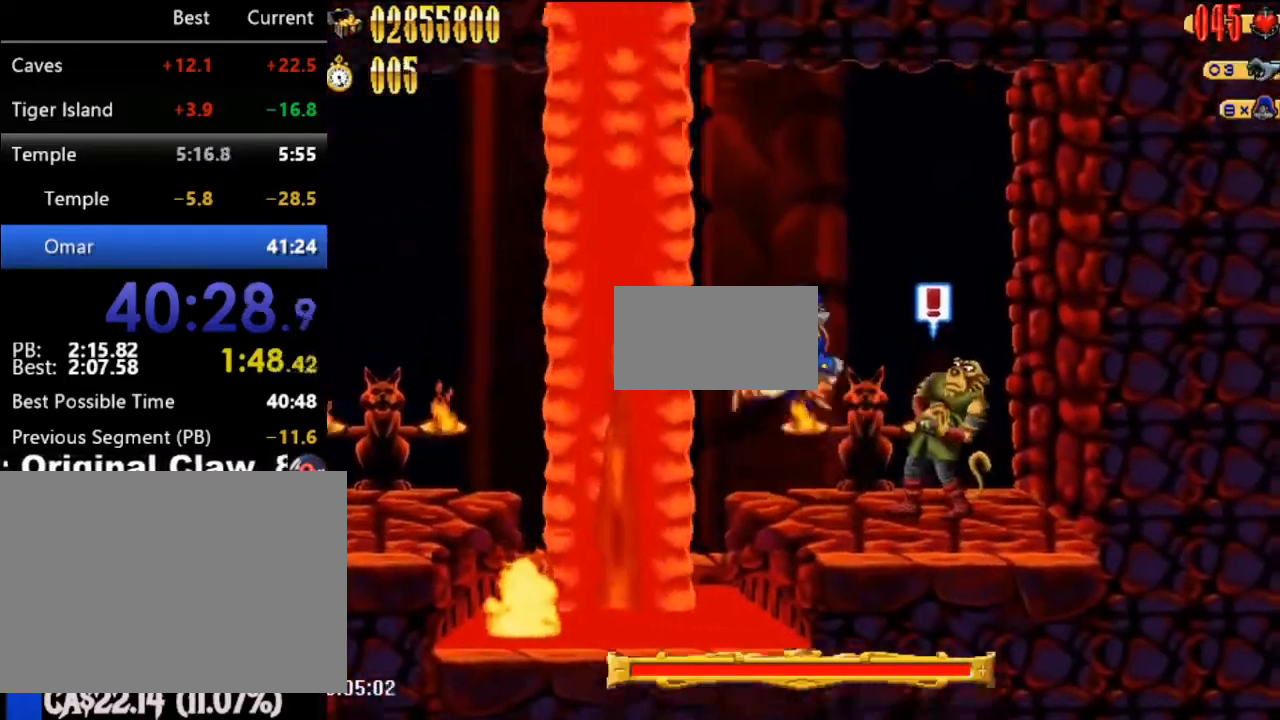
{"buttons": ["B"], "events": [[33, "B", "down"], [33, "DPAD_UP", "down"], [200, "DPAD_RIGHT", "up"], [200, "DPAD_UP", "up"], [250, "B", "up"], [433, "B", "down"]]}
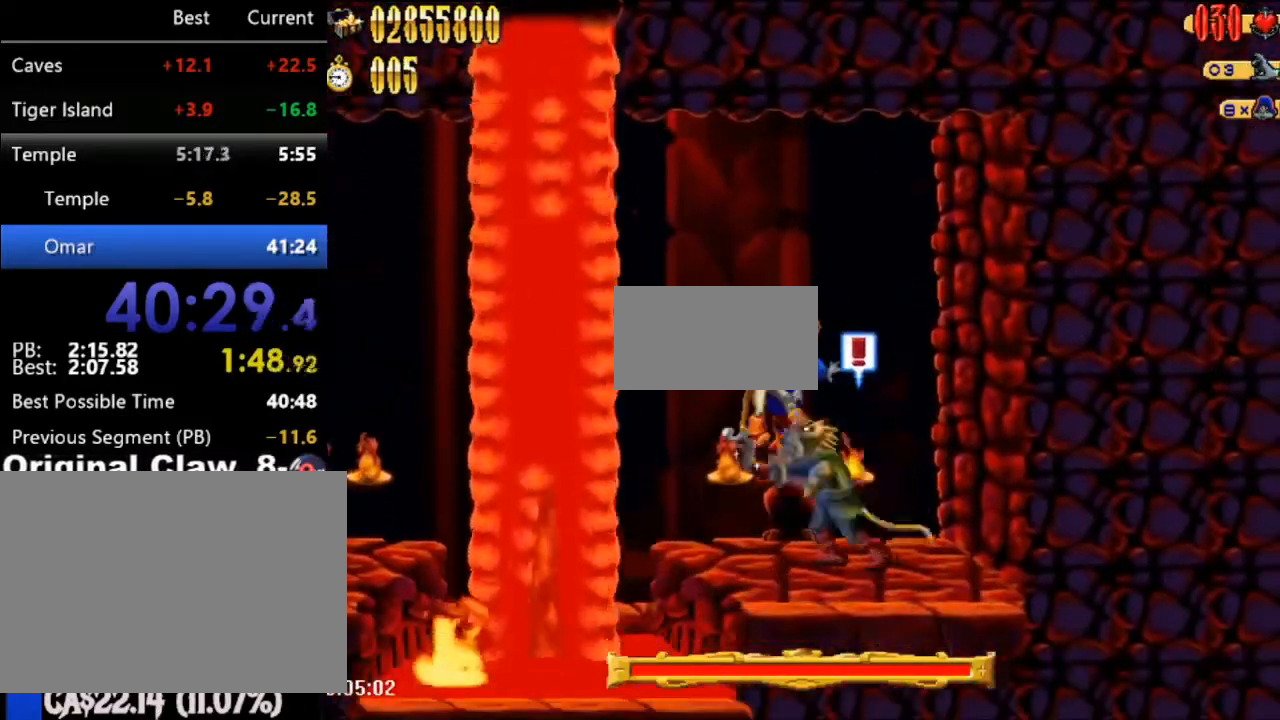
{"buttons": ["B"], "events": [[133, "B", "up"], [450, "B", "down"]]}
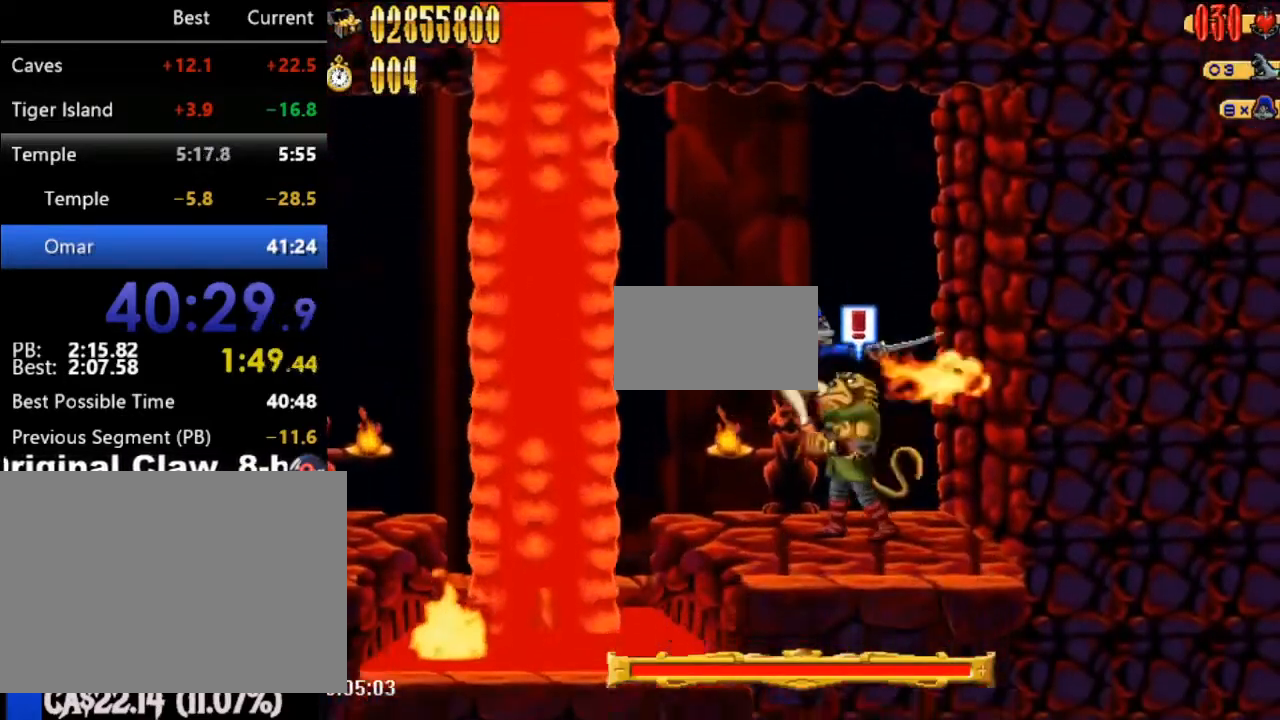
{"buttons": ["B"], "events": [[133, "B", "up"], [383, "B", "down"]]}
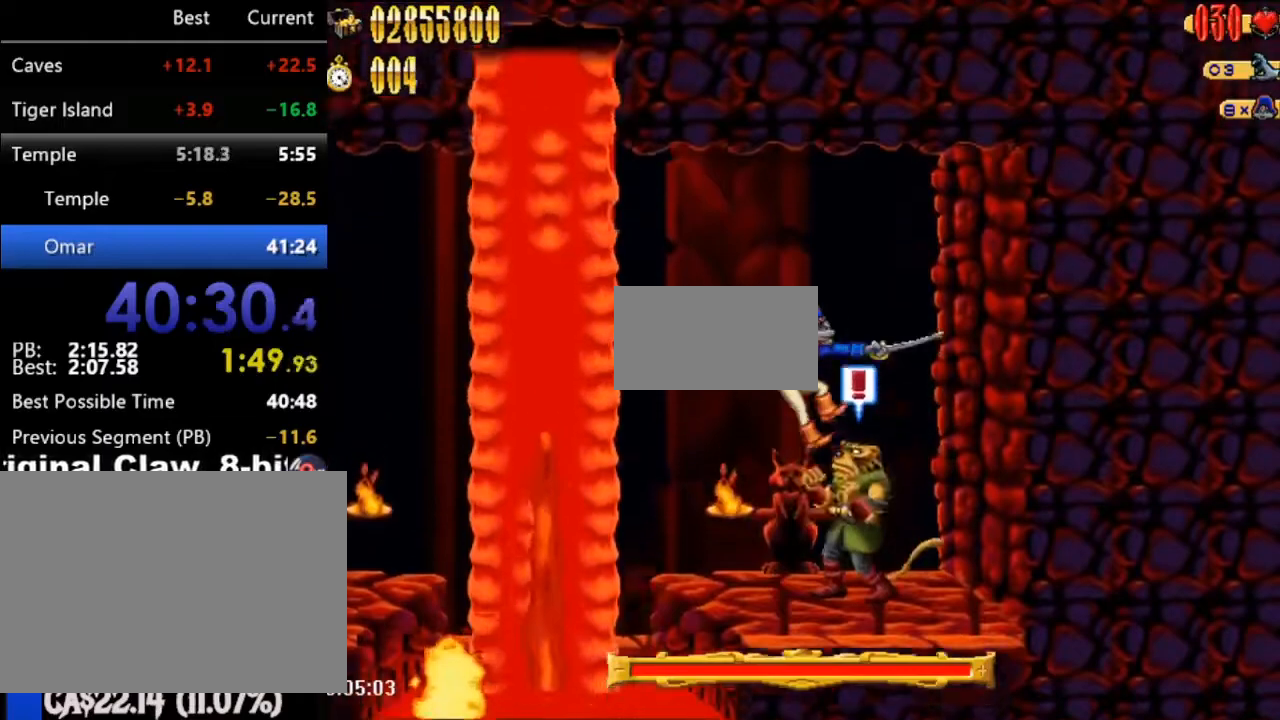
{"buttons": ["B"], "events": [[133, "B", "up"], [317, "B", "down"]]}
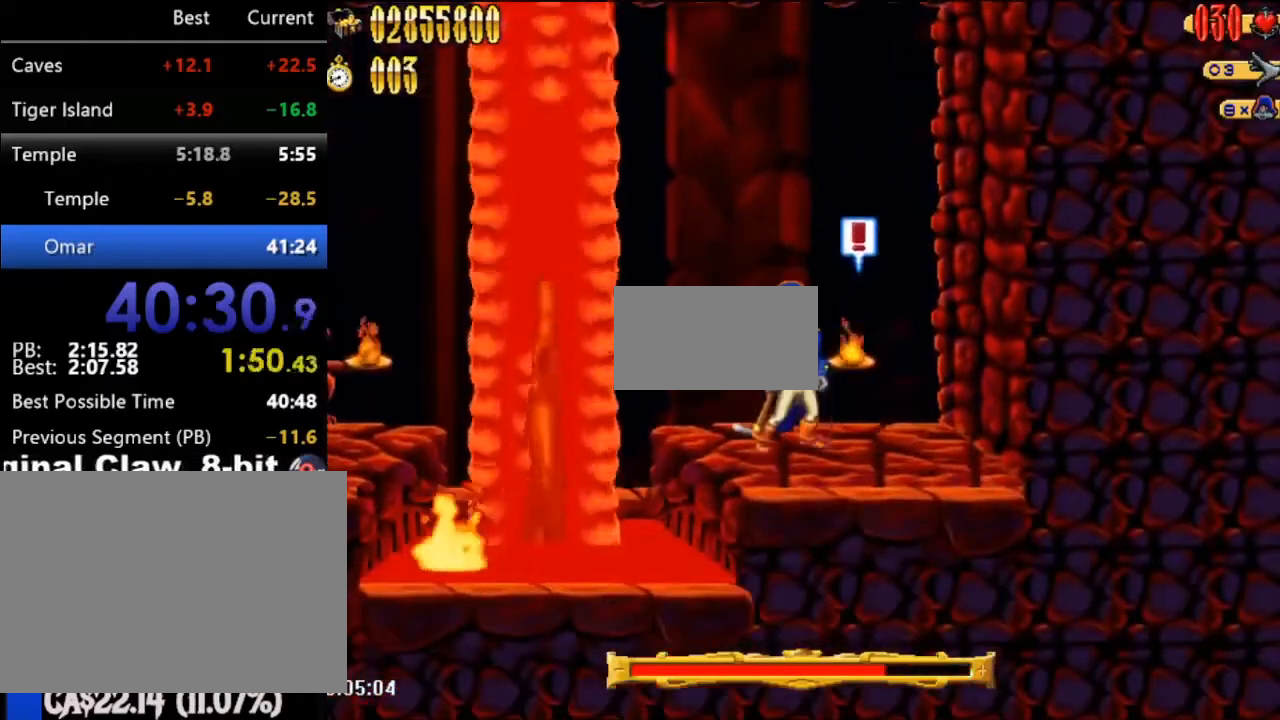
{"buttons": [], "events": [[50, "B", "up"], [200, "DPAD_LEFT", "down"], [217, "DPAD_UP", "down"], [250, "DPAD_UP", "up"], [317, "DPAD_LEFT", "up"]]}
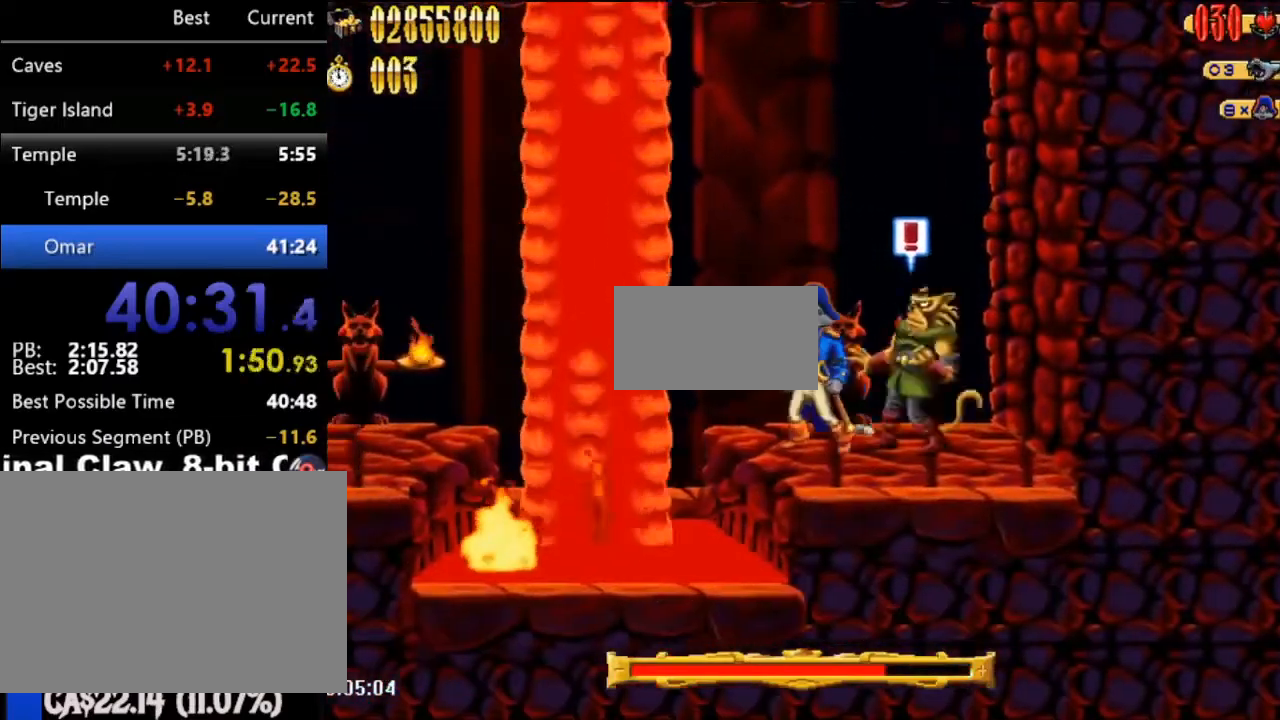
{"buttons": ["DPAD_LEFT"], "events": [[67, "DPAD_LEFT", "down"]]}
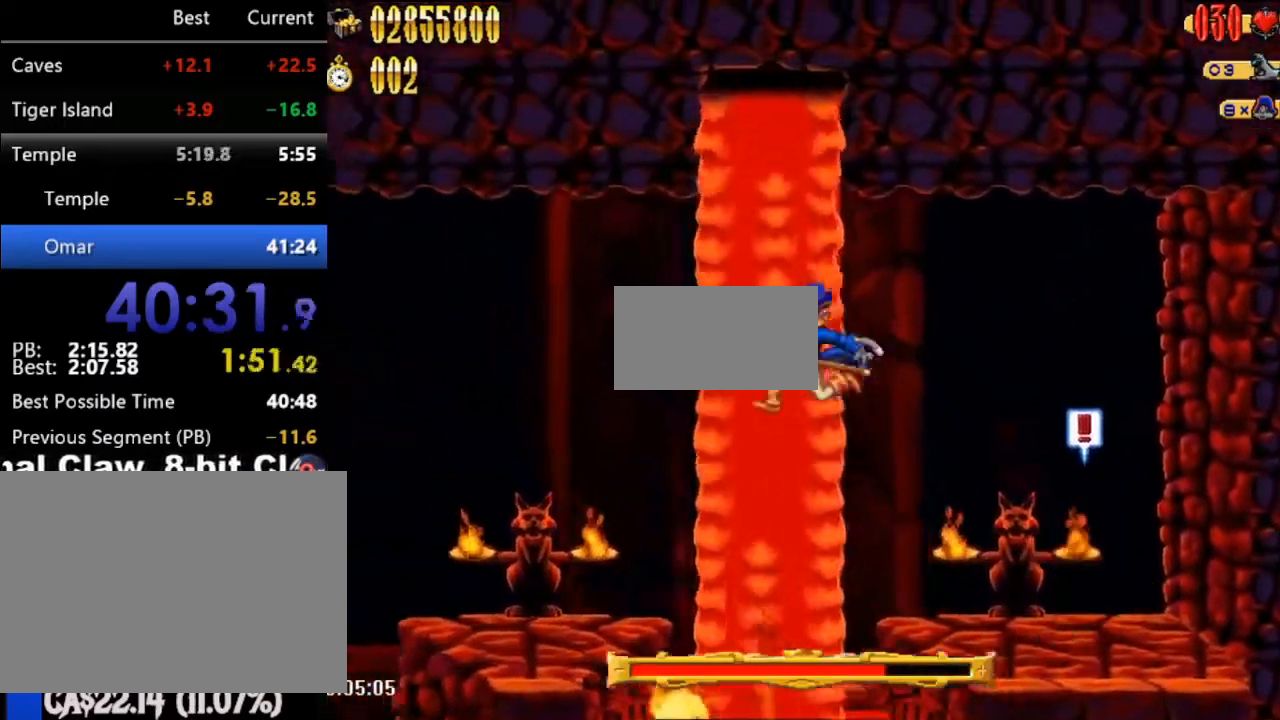
{"buttons": ["DPAD_LEFT"], "events": [[250, "B", "down"], [417, "B", "up"]]}
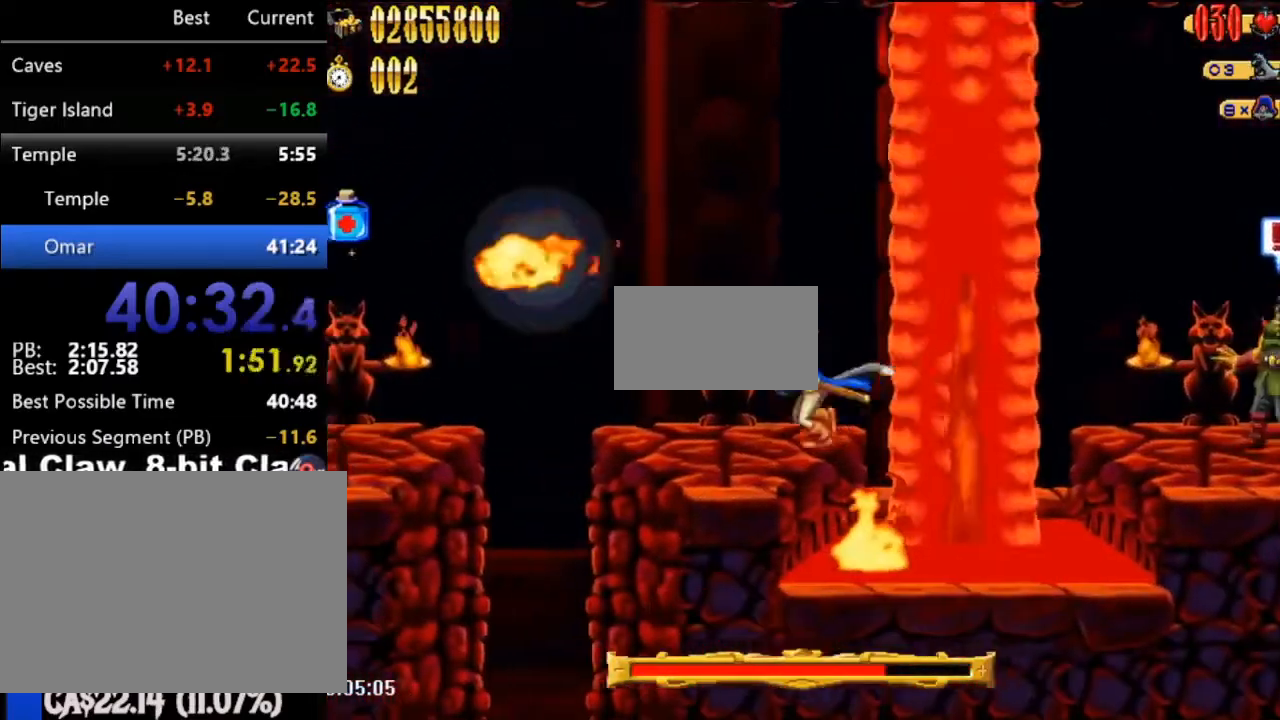
{"buttons": ["DPAD_LEFT"], "events": []}
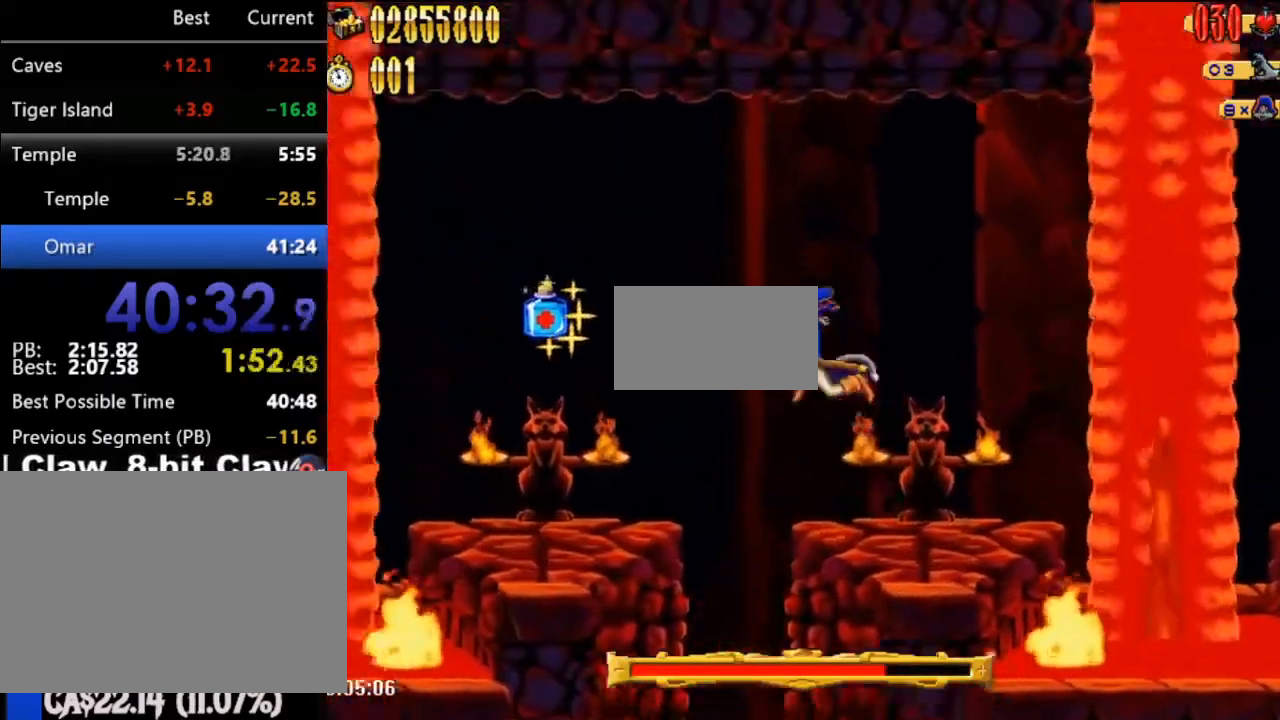
{"buttons": ["DPAD_LEFT"], "events": [[250, "B", "down"], [350, "B", "up"]]}
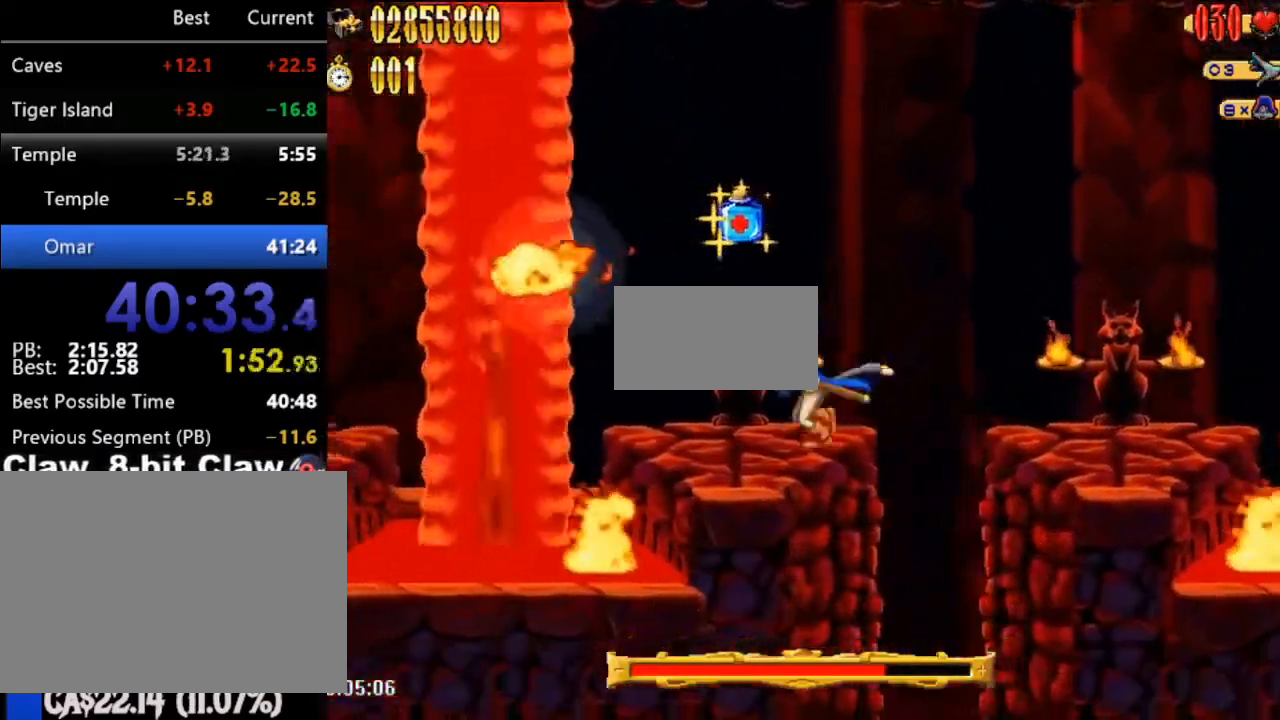
{"buttons": [], "events": [[100, "DPAD_LEFT", "up"], [200, "B", "down"], [200, "DPAD_LEFT", "down"], [283, "B", "up"], [417, "DPAD_LEFT", "up"]]}
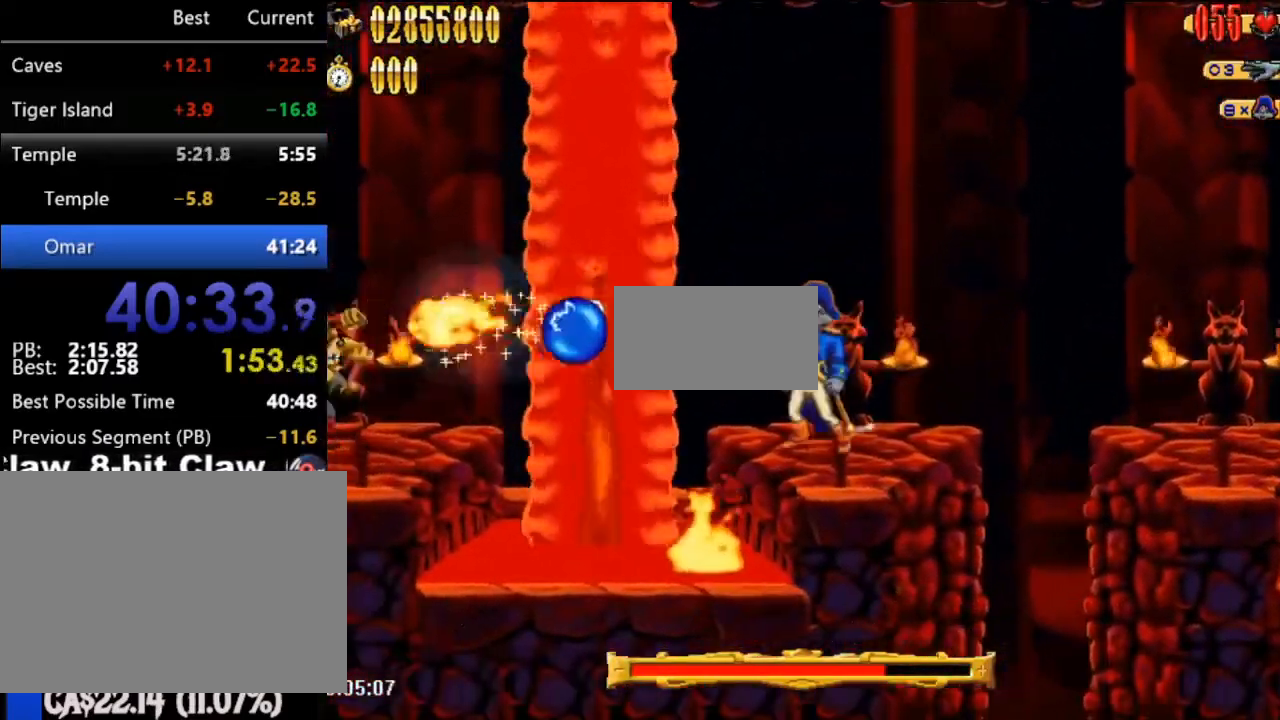
{"buttons": ["DPAD_DOWN"], "events": [[100, "DPAD_DOWN", "down"], [133, "B", "down"], [317, "B", "up"]]}
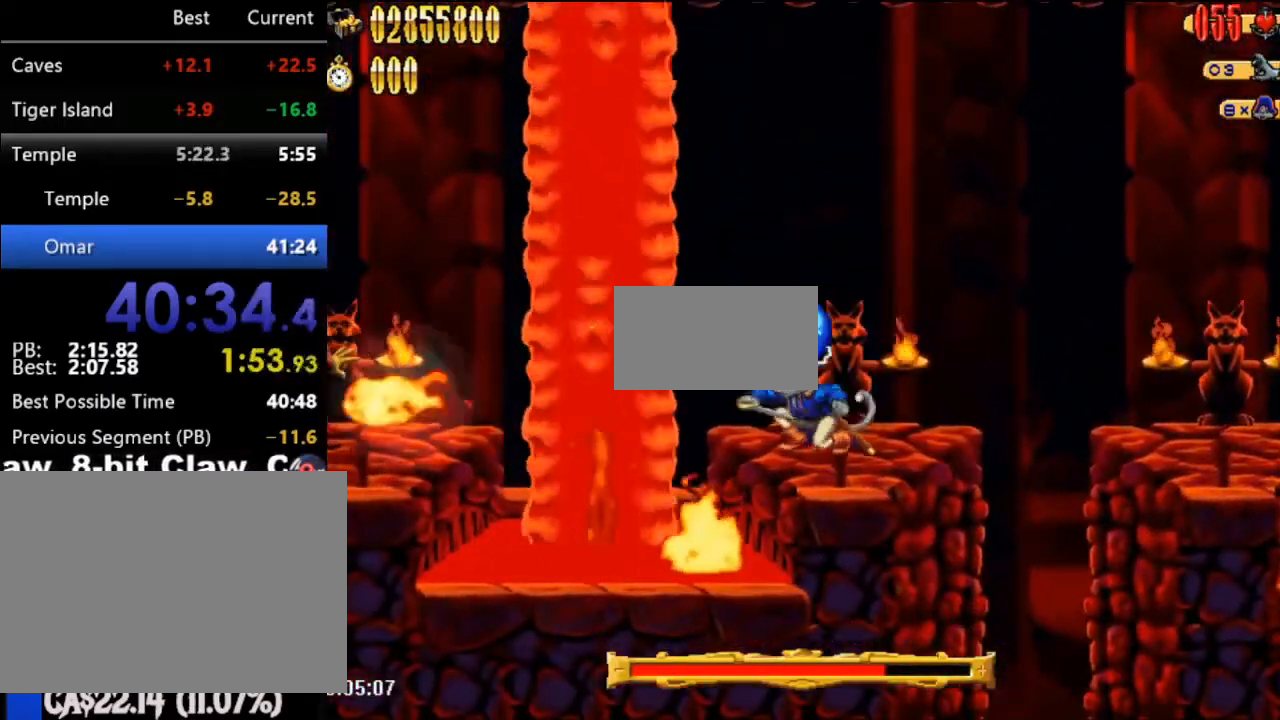
{"buttons": [], "events": [[283, "B", "down"], [483, "B", "up"], [483, "DPAD_DOWN", "up"]]}
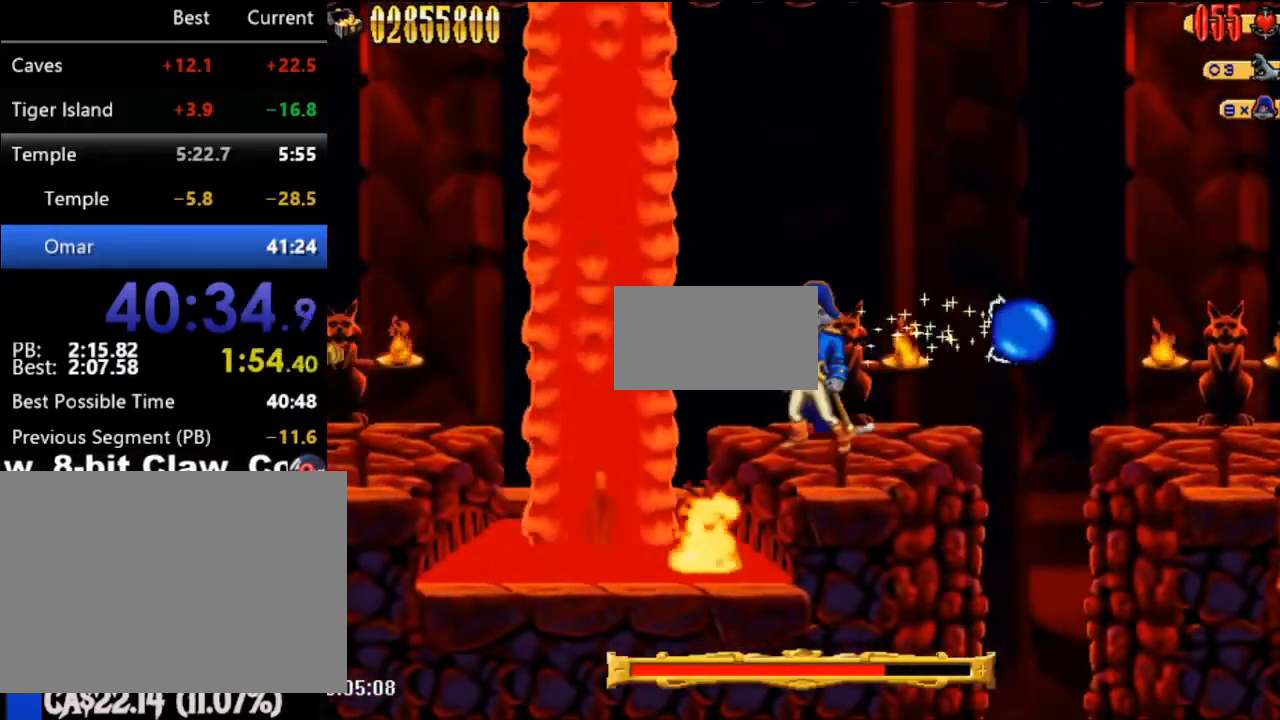
{"buttons": ["B", "DPAD_DOWN"], "events": [[133, "DPAD_LEFT", "down"], [267, "DPAD_LEFT", "up"], [417, "B", "down"], [417, "DPAD_DOWN", "down"]]}
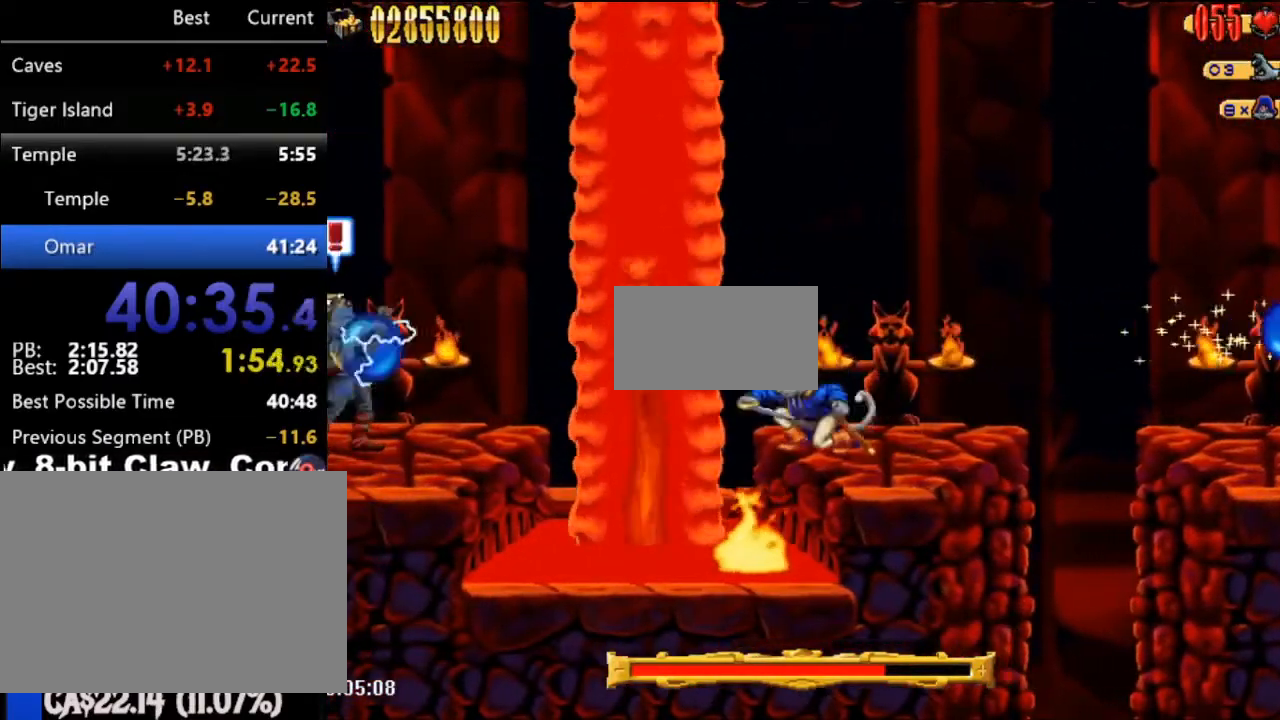
{"buttons": ["DPAD_DOWN"], "events": [[50, "B", "up"], [333, "DPAD_DOWN", "up"], [483, "DPAD_DOWN", "down"]]}
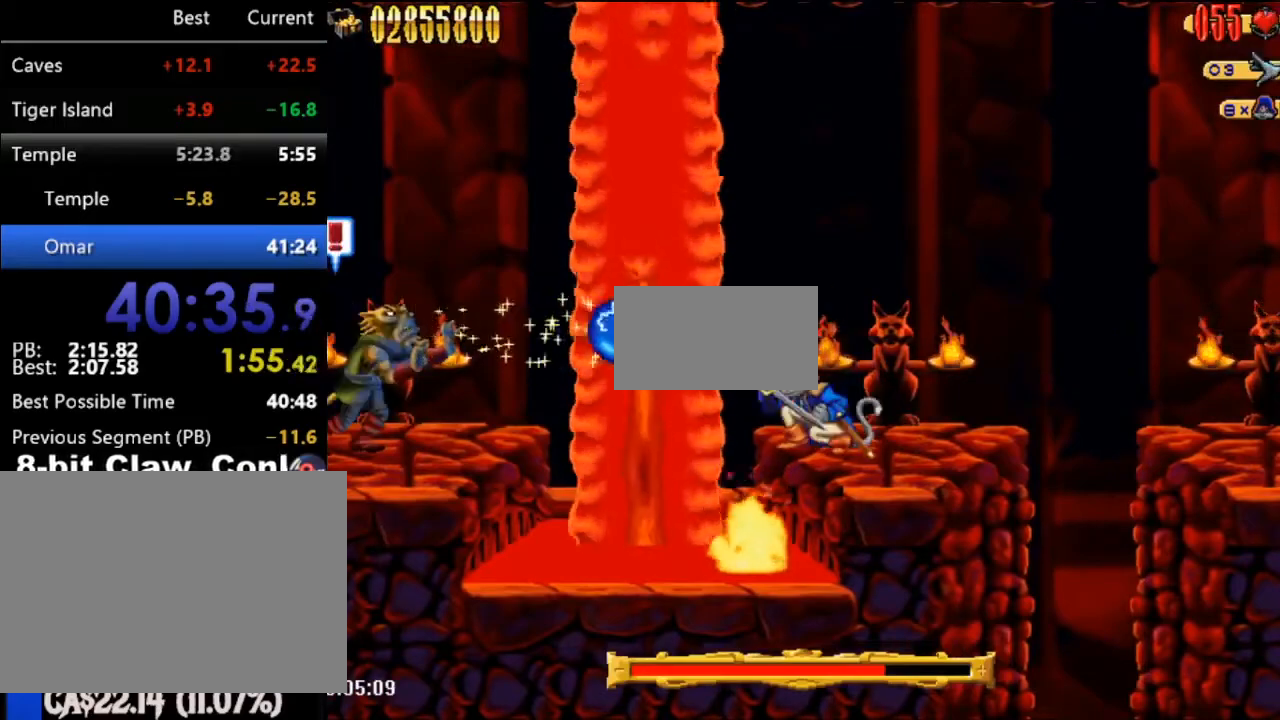
{"buttons": ["DPAD_DOWN"]}
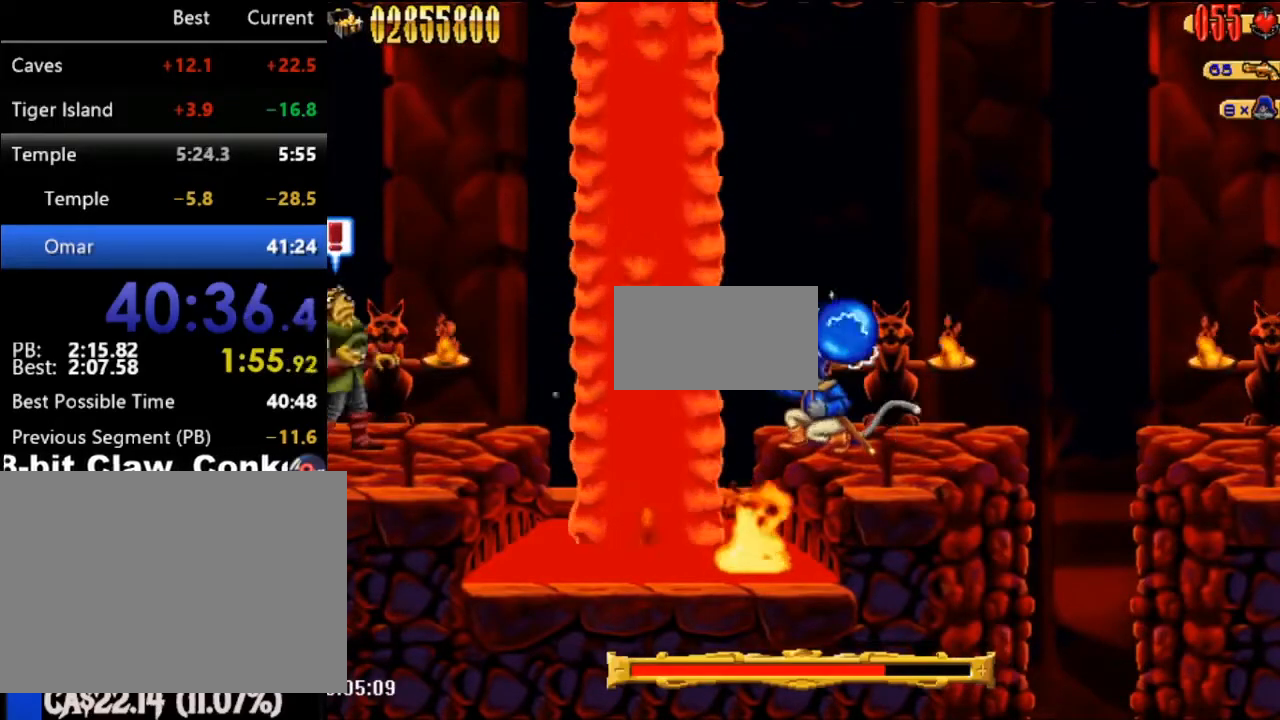
{"buttons": ["DPAD_LEFT"], "events": [[183, "DPAD_DOWN", "up"], [367, "DPAD_LEFT", "down"]]}
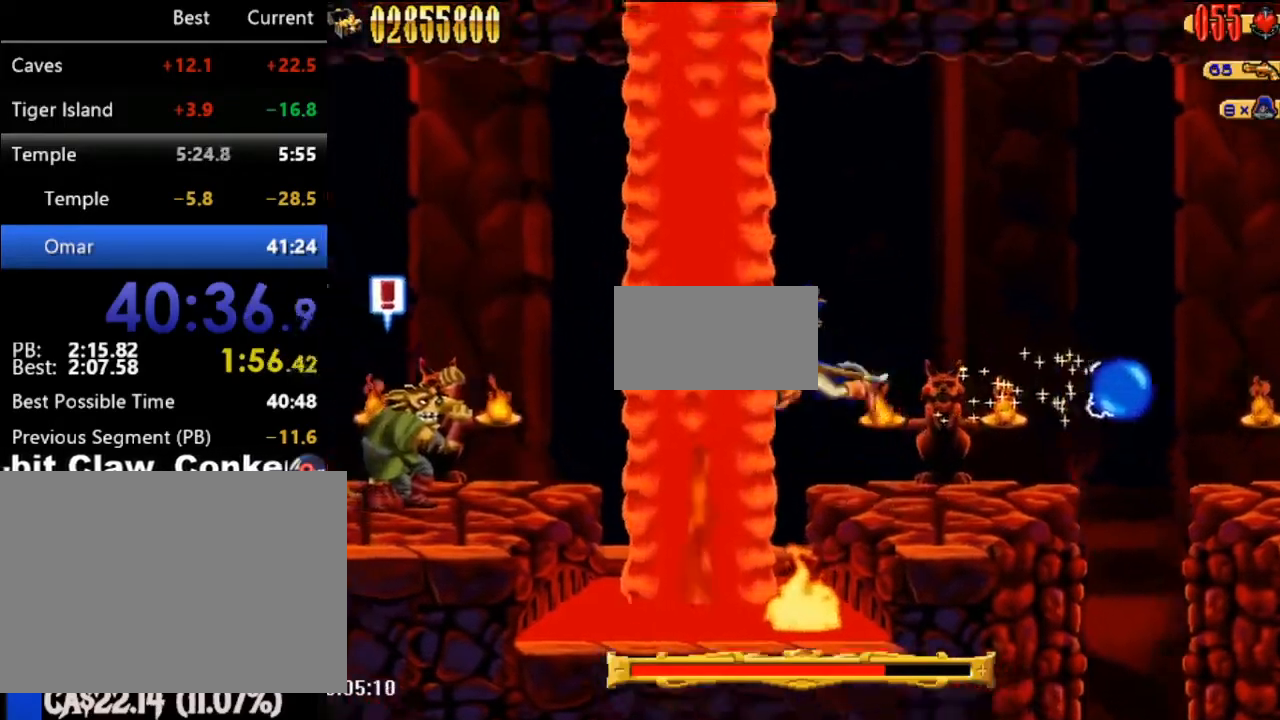
{"buttons": ["DPAD_RIGHT"], "events": [[117, "DPAD_DOWN", "down"], [150, "DPAD_LEFT", "up"], [150, "DPAD_RIGHT", "down"], [183, "DPAD_DOWN", "up"], [467, "DPAD_UP", "down"], [483, "DPAD_UP", "up"]]}
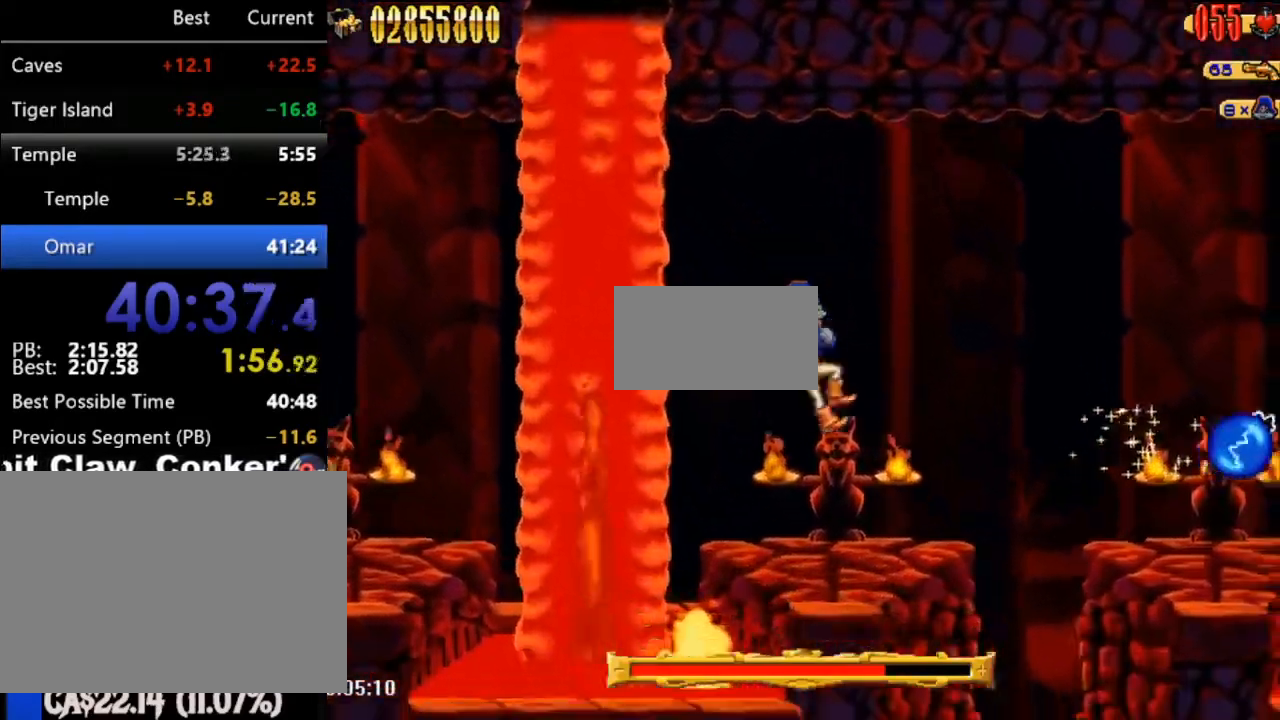
{"buttons": ["DPAD_LEFT"], "events": [[33, "DPAD_RIGHT", "up"], [483, "DPAD_LEFT", "down"]]}
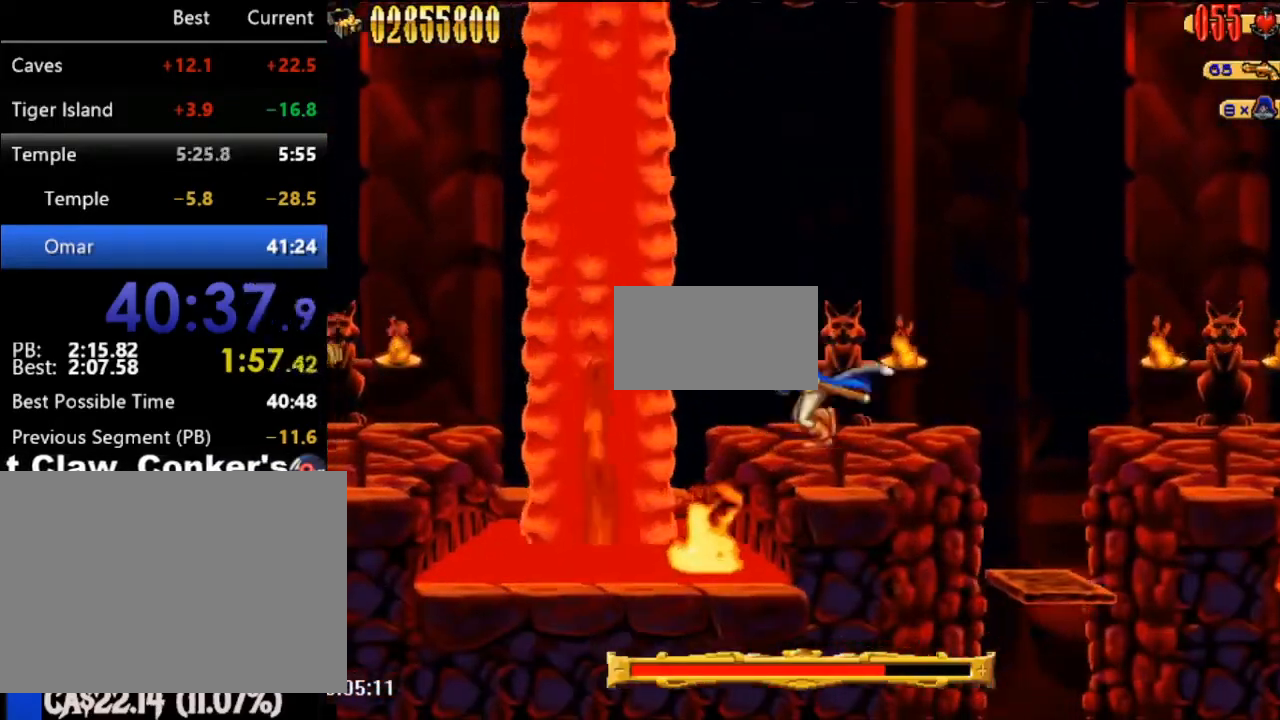
{"buttons": ["DPAD_LEFT"], "events": [[17, "DPAD_UP", "down"], [183, "DPAD_UP", "up"]]}